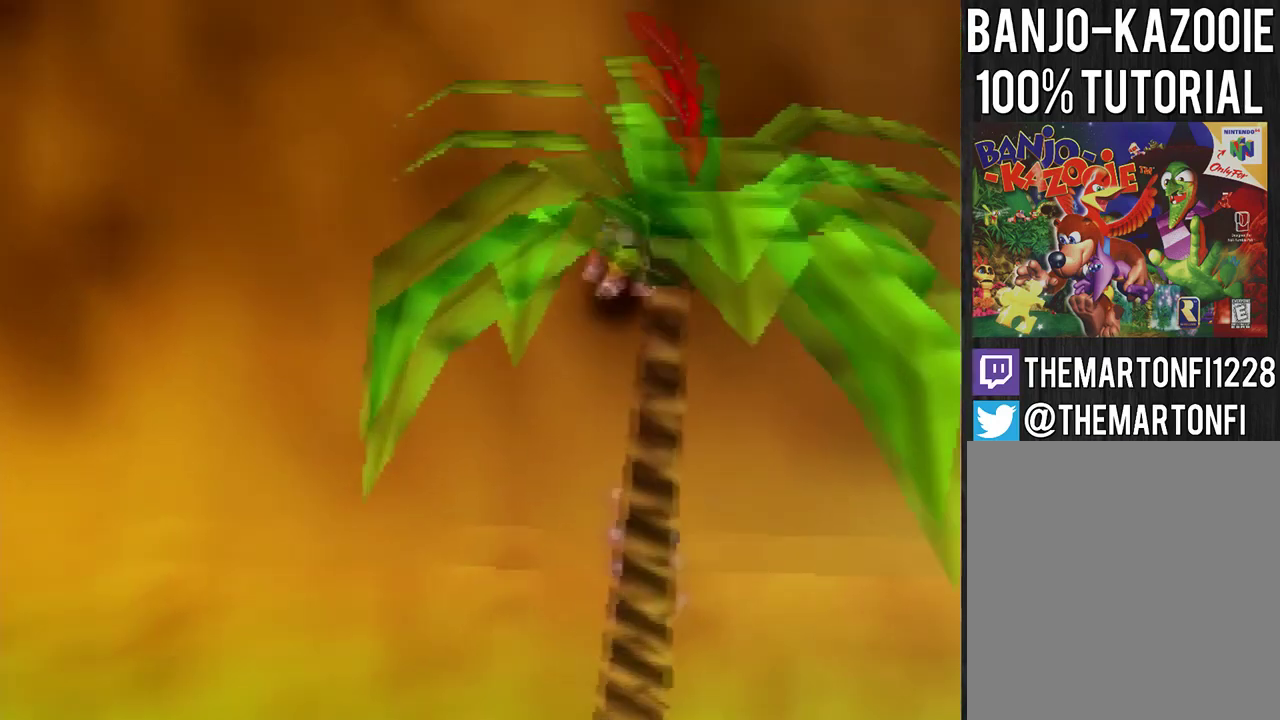
Gameplay with a controller (Nintendo layout); each line is a JSON object with the inputs held at the frame after it. "events" lists button and stick changes between this image and that frame as [ms after this image, input, new state], when the widget could be followed in between. This overlay highlights the sticks when they move; stick clicks (L3) are not distinguishable. Not read: L3 R3.
{"buttons": ["A"], "left_stick": "down", "events": [[33, "A", "up"], [200, "left_stick", "down"], [234, "A", "down"]]}
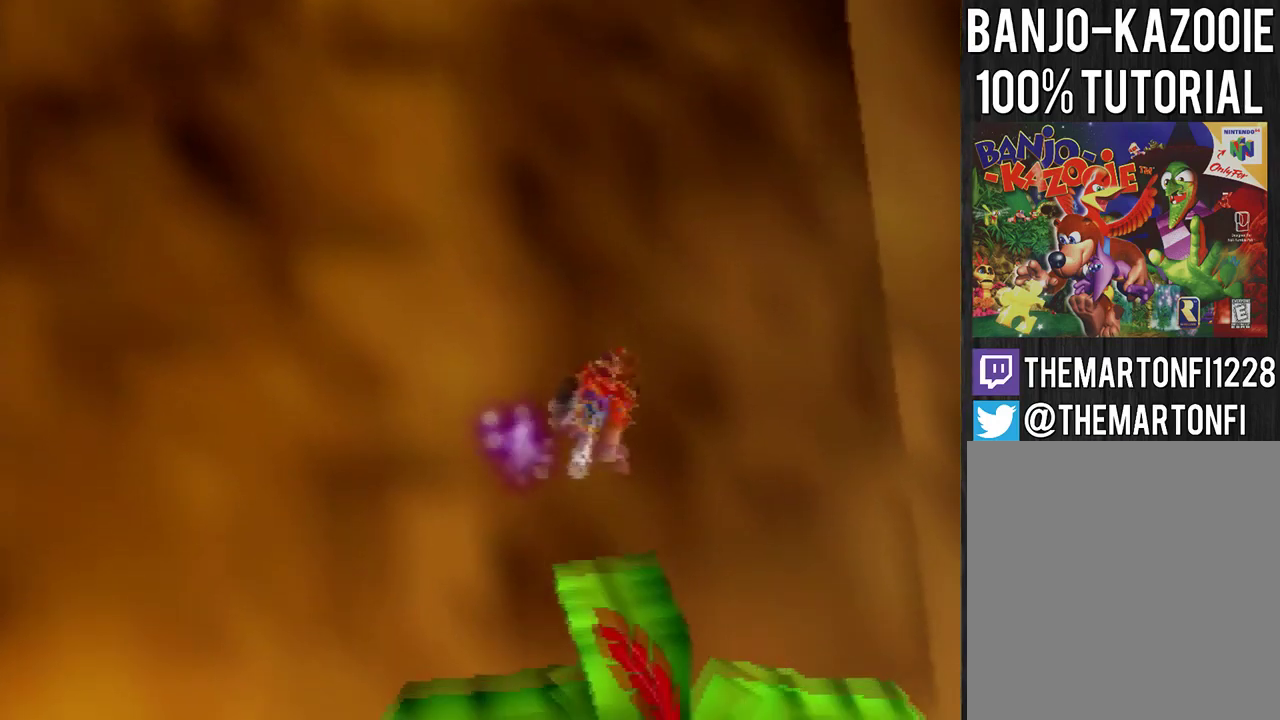
{"buttons": ["A"], "left_stick": "down", "events": [[33, "left_stick", "center"], [166, "A", "up"], [266, "left_stick", "down-right"], [367, "A", "down"], [400, "left_stick", "down"]]}
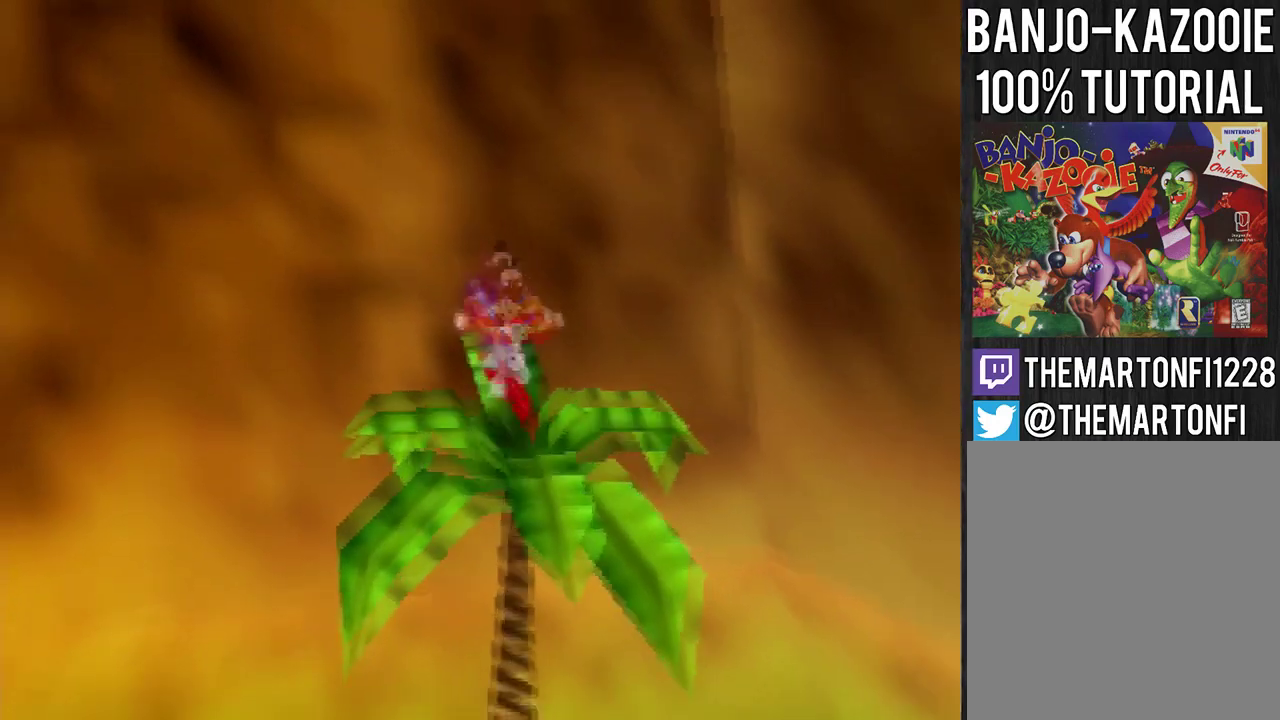
{"buttons": ["A"], "left_stick": "down-right", "events": [[200, "left_stick", "down-right"]]}
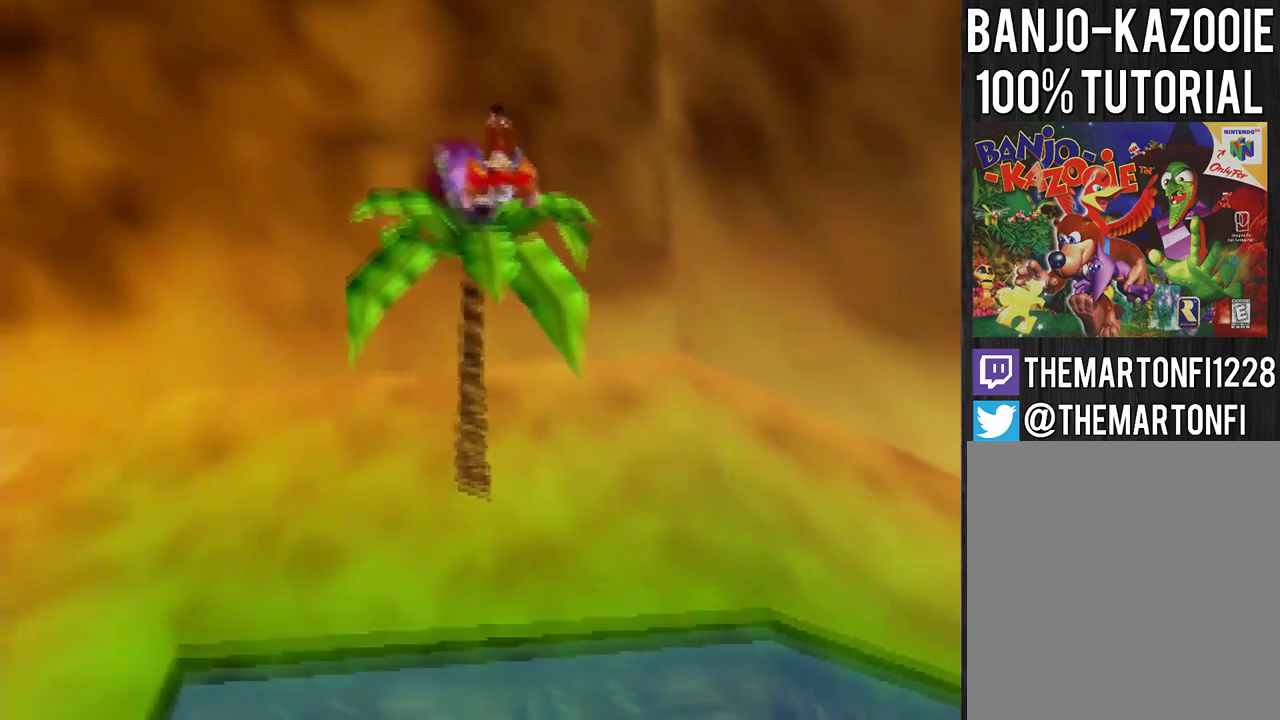
{"buttons": ["C_LEFT"], "left_stick": "center", "events": [[33, "left_stick", "down"], [166, "left_stick", "down-right"], [333, "left_stick", "down"], [367, "A", "up"], [400, "left_stick", "center"], [467, "C_LEFT", "down"]]}
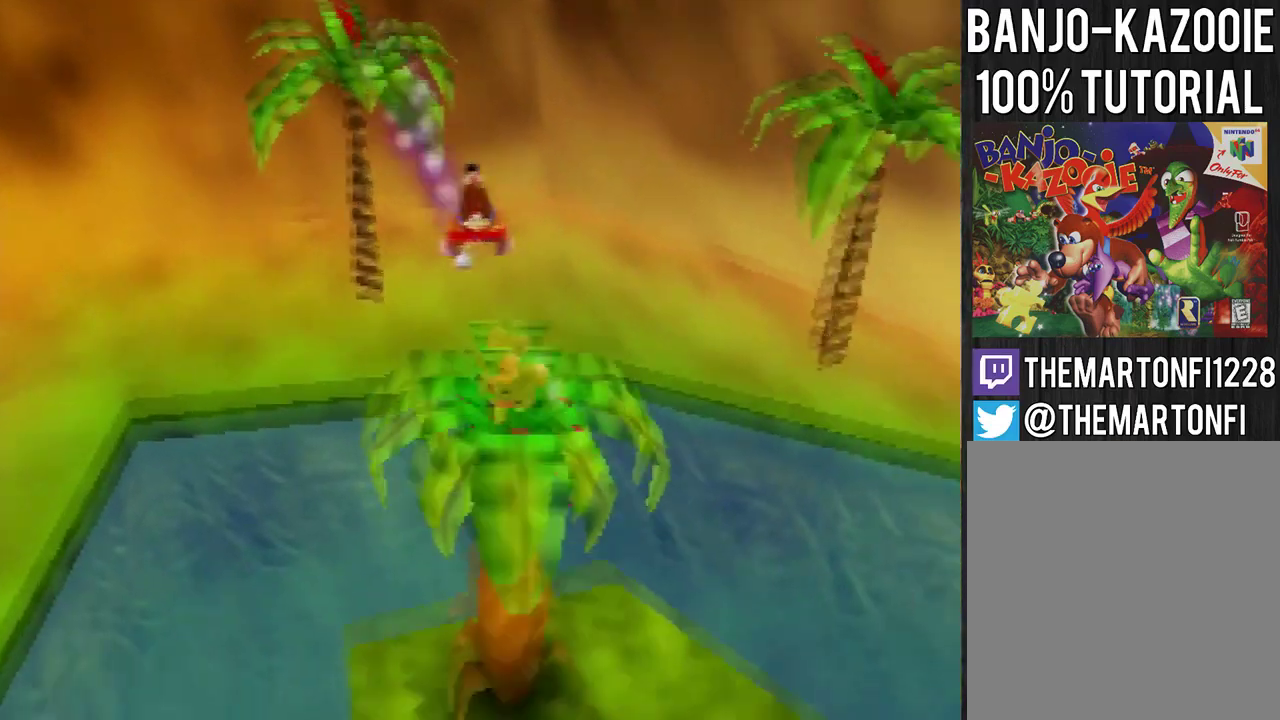
{"buttons": [], "left_stick": "center", "events": [[100, "C_LEFT", "up"]]}
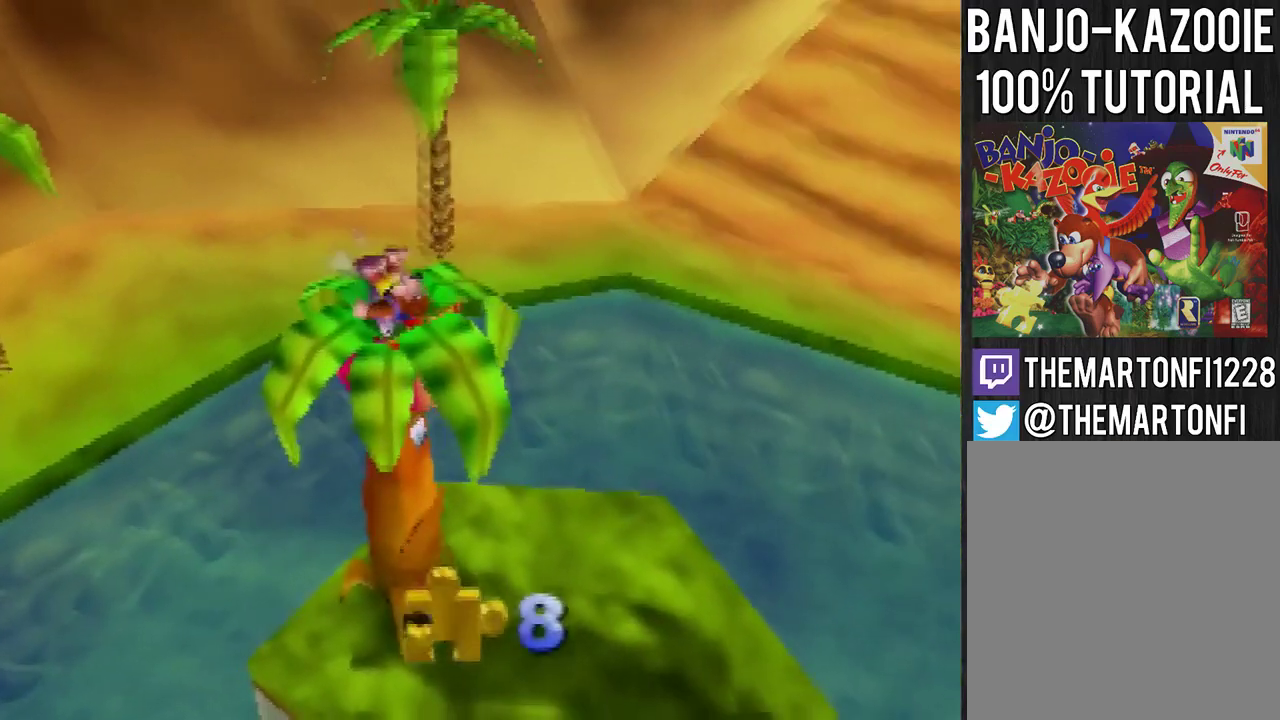
{"buttons": [], "left_stick": "center", "events": []}
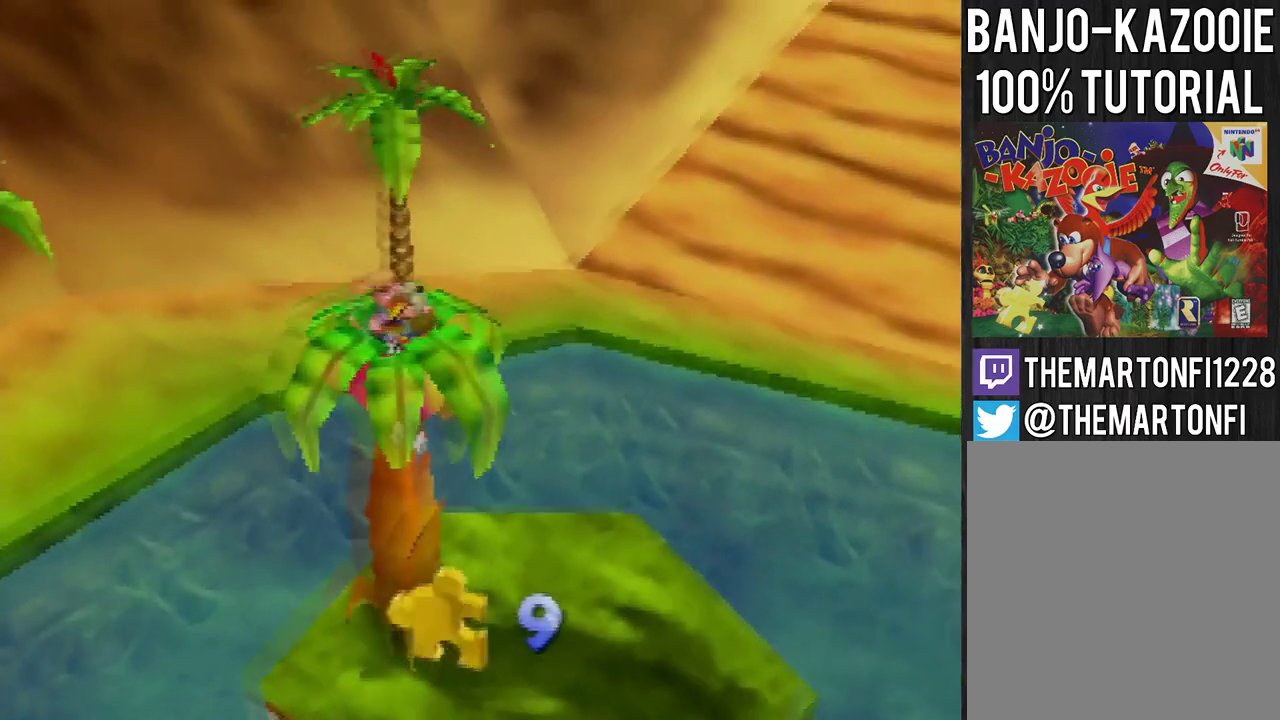
{"buttons": [], "left_stick": "center", "events": []}
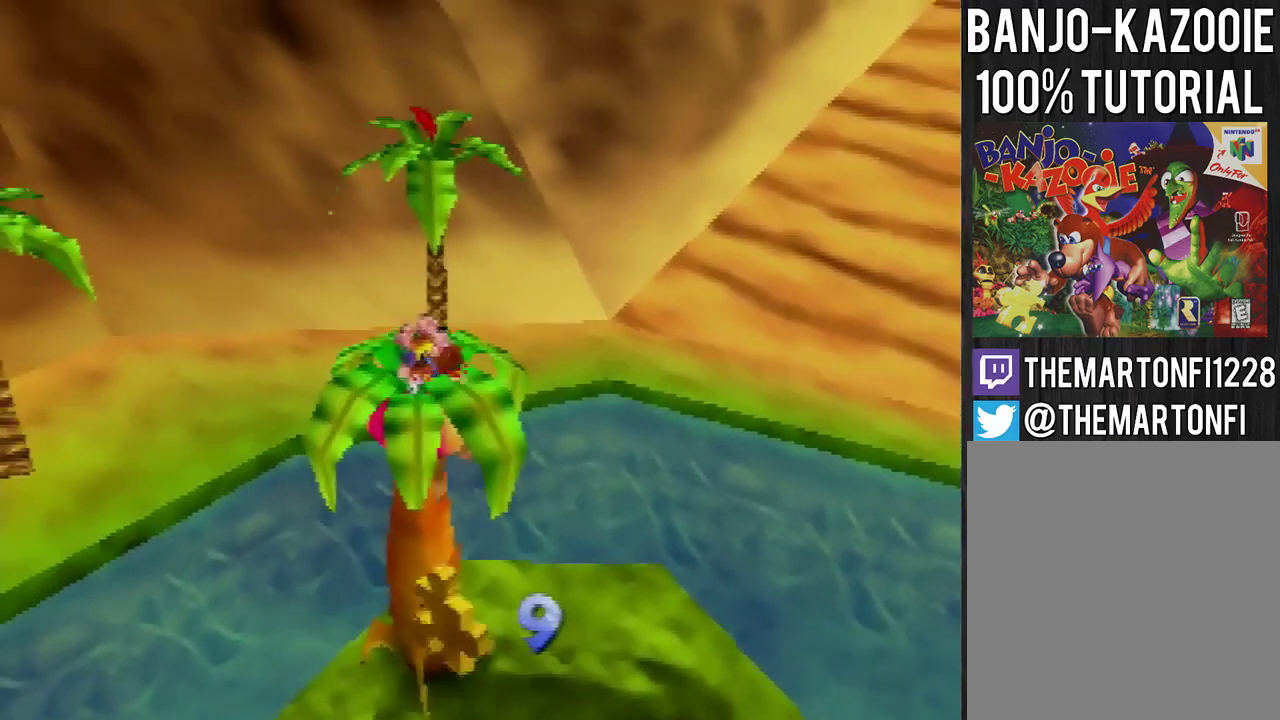
{"buttons": [], "left_stick": "center", "events": []}
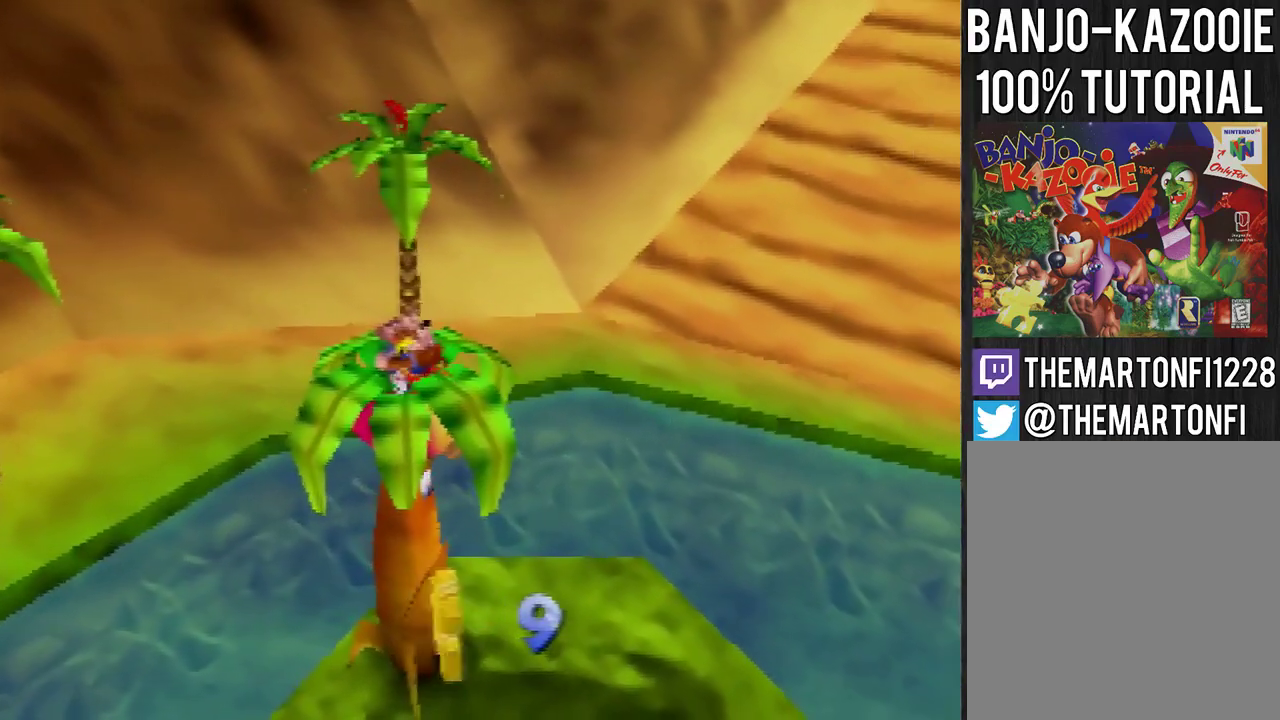
{"buttons": ["A", "R1"], "left_stick": "up", "events": [[67, "left_stick", "up-right"], [100, "A", "down"], [100, "R1", "down"], [400, "left_stick", "up"]]}
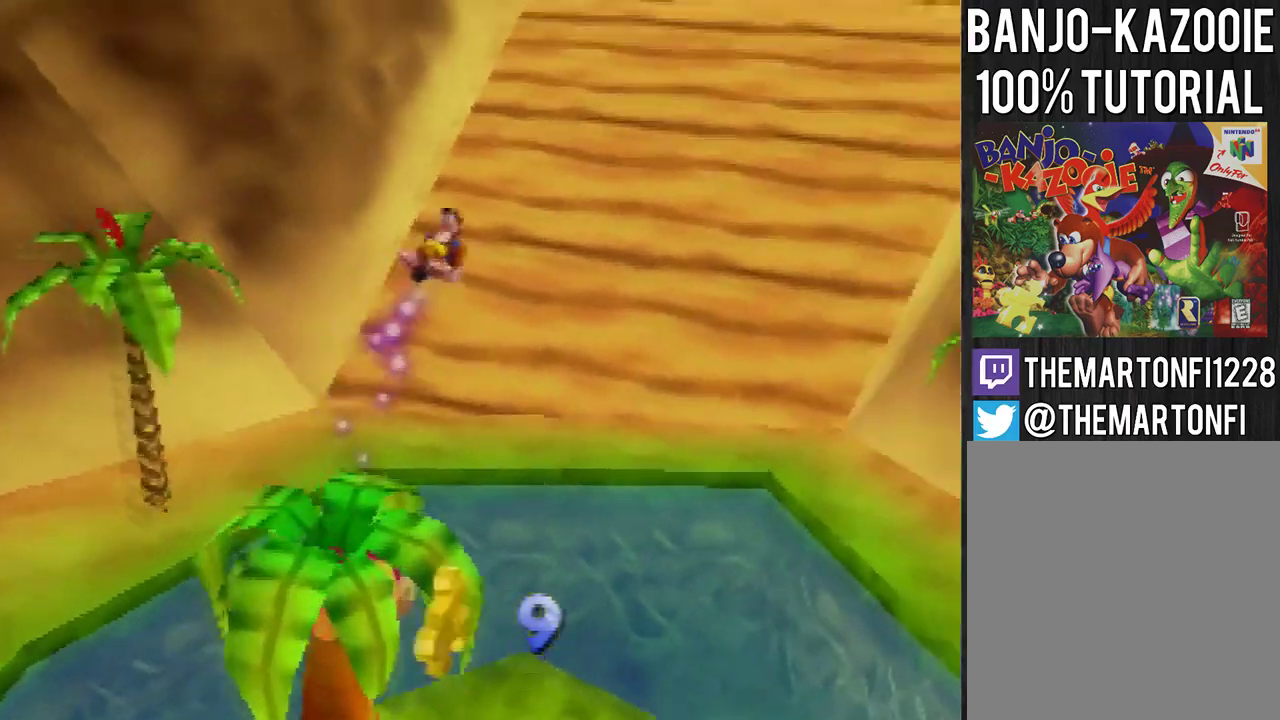
{"buttons": ["A", "R1"], "left_stick": "up", "events": []}
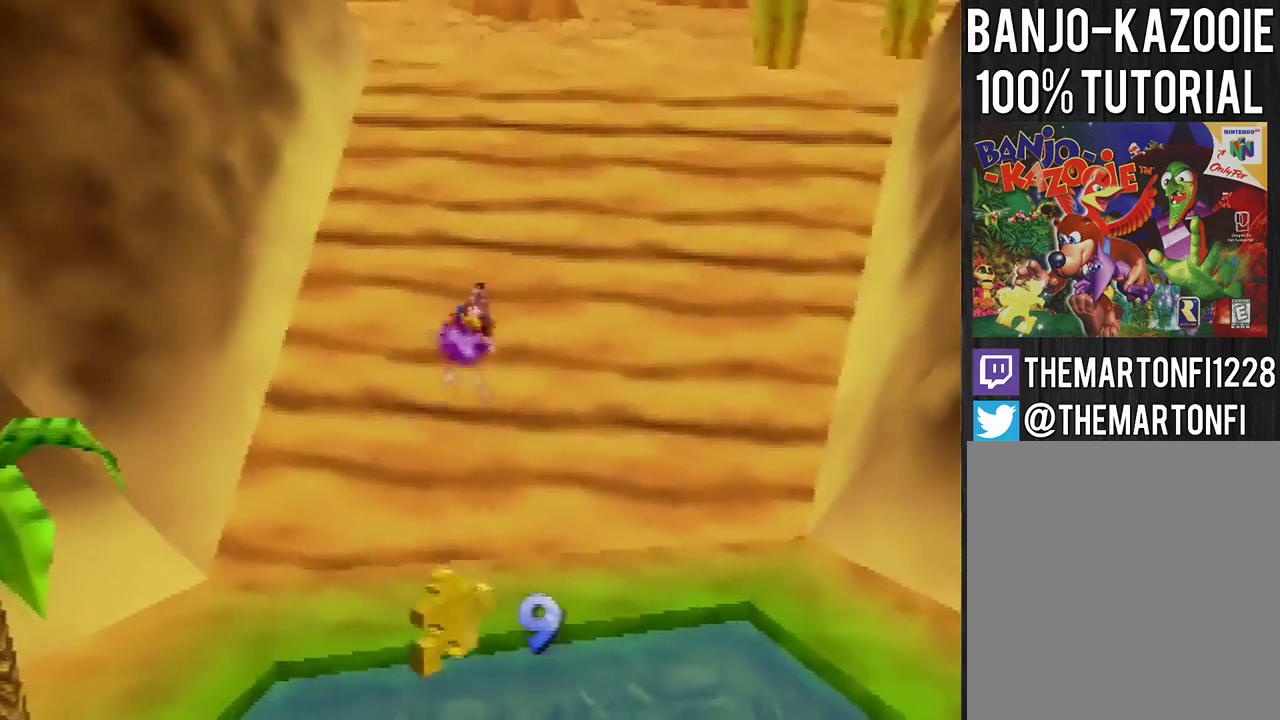
{"buttons": ["R1"], "left_stick": "up", "events": [[267, "A", "up"]]}
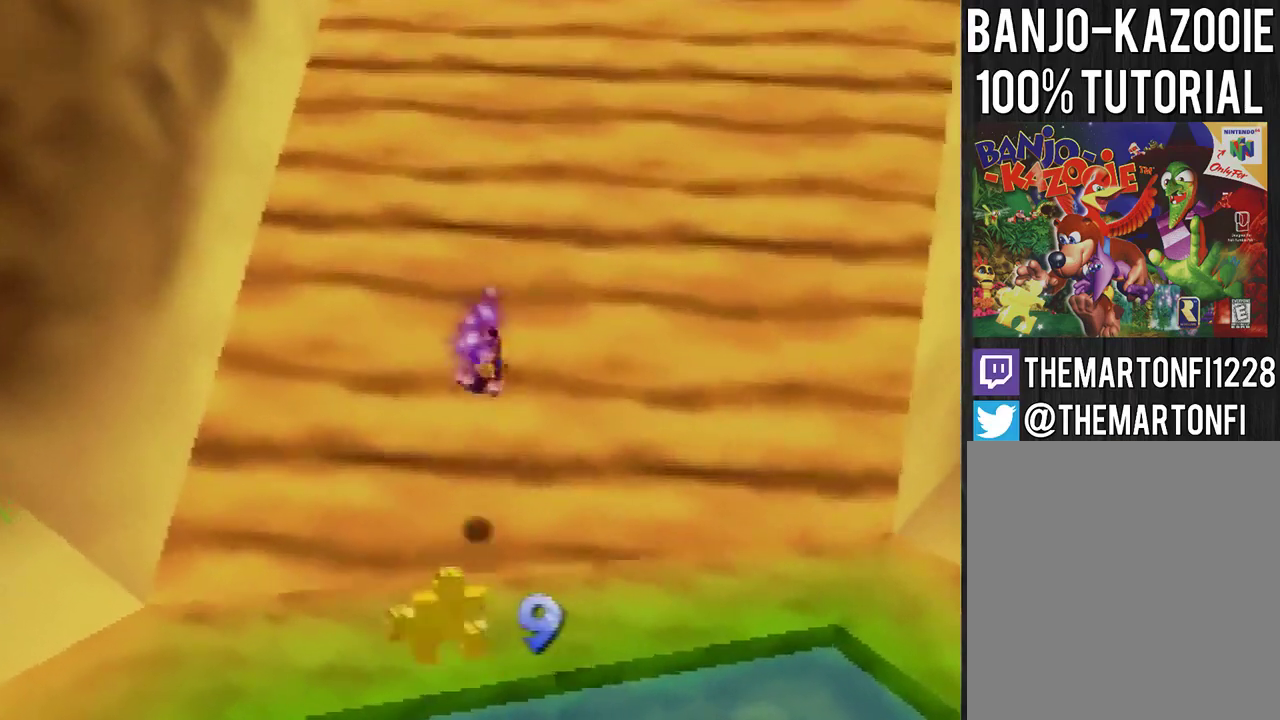
{"buttons": [], "left_stick": "up", "events": [[166, "A", "down"], [233, "A", "up"], [300, "A", "down"], [400, "A", "up"], [467, "R1", "up"]]}
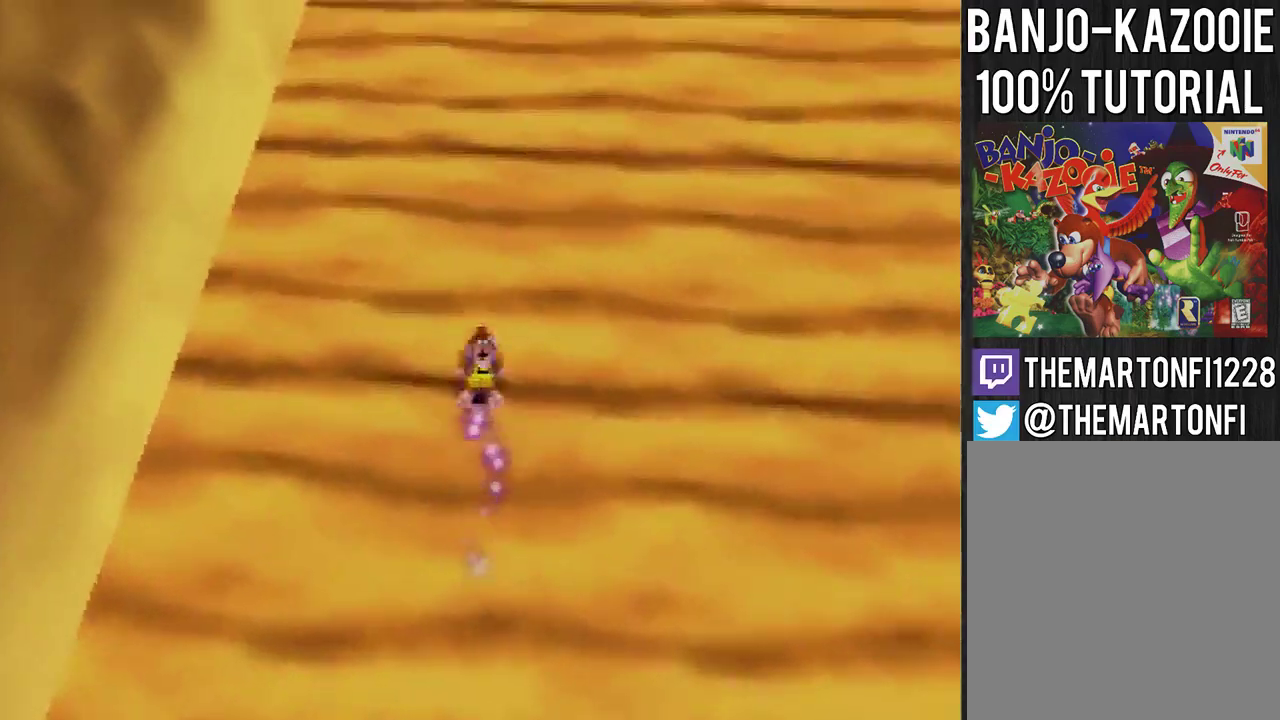
{"buttons": ["A"], "left_stick": "up", "events": [[100, "A", "down"], [267, "A", "up"], [467, "A", "down"]]}
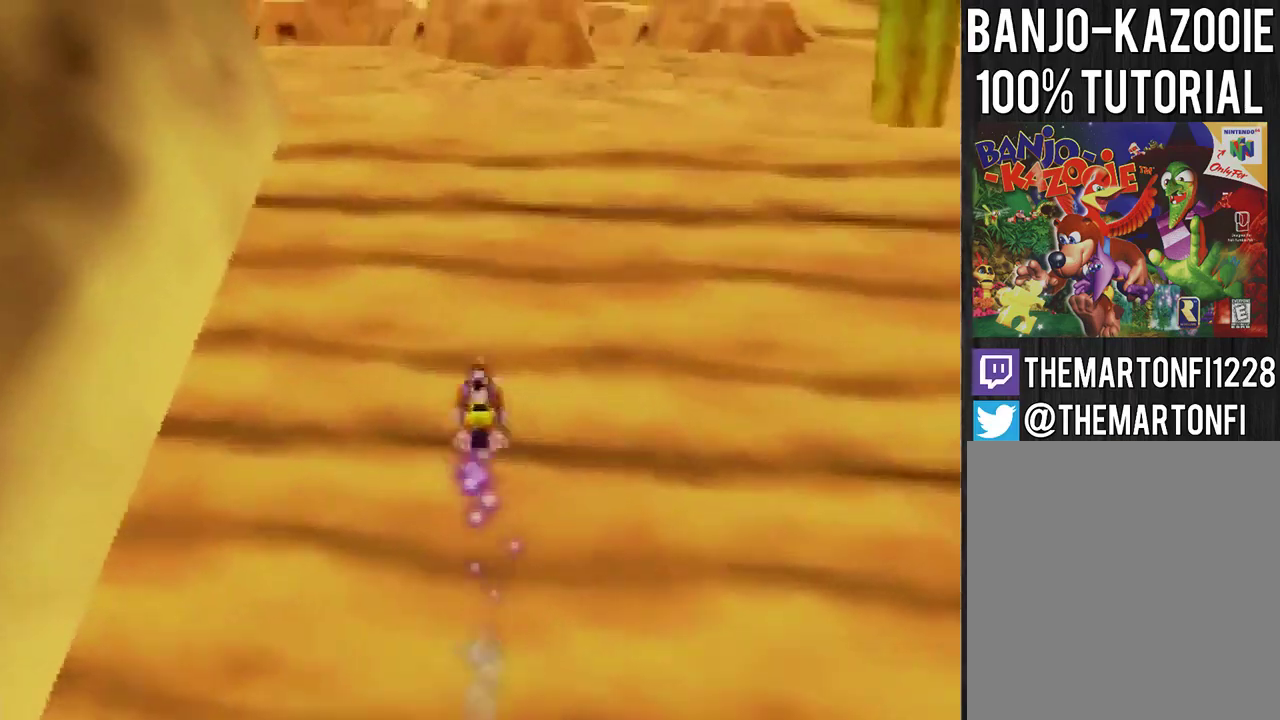
{"buttons": [], "left_stick": "up", "events": [[166, "A", "up"], [433, "A", "down"], [500, "A", "up"]]}
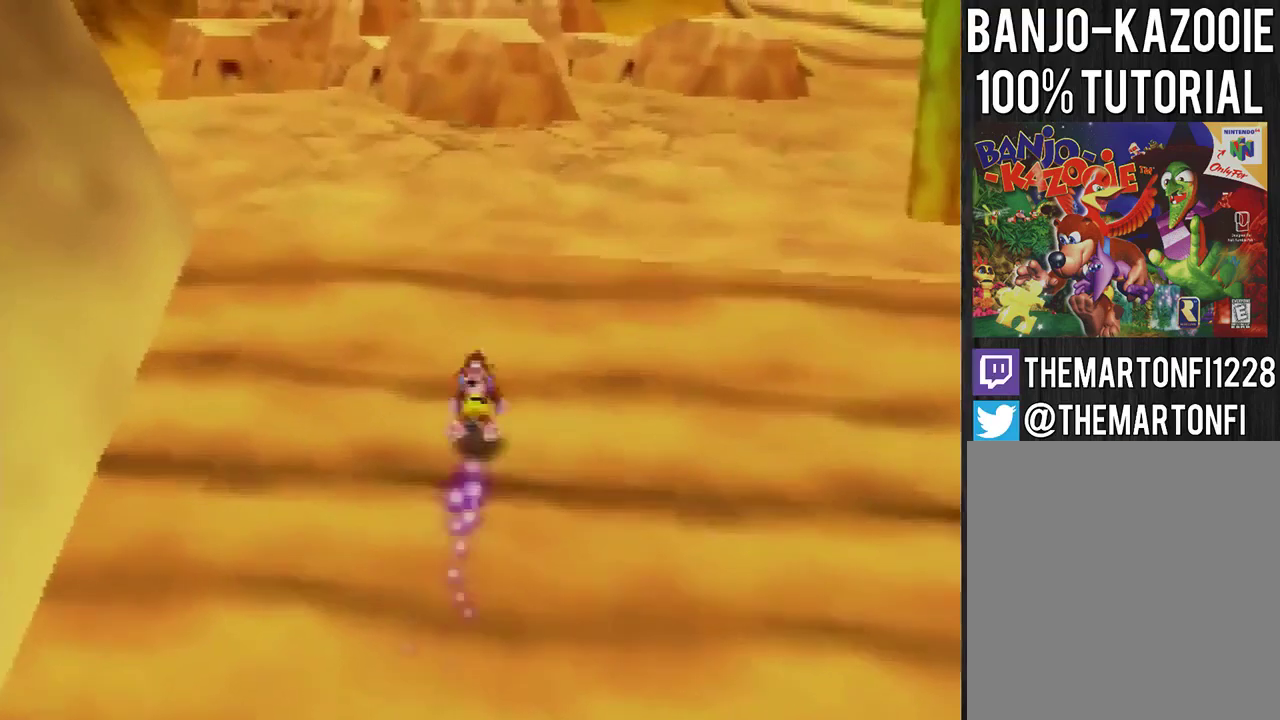
{"buttons": [], "left_stick": "up", "events": [[200, "A", "down"], [267, "A", "up"], [334, "A", "down"], [400, "A", "up"]]}
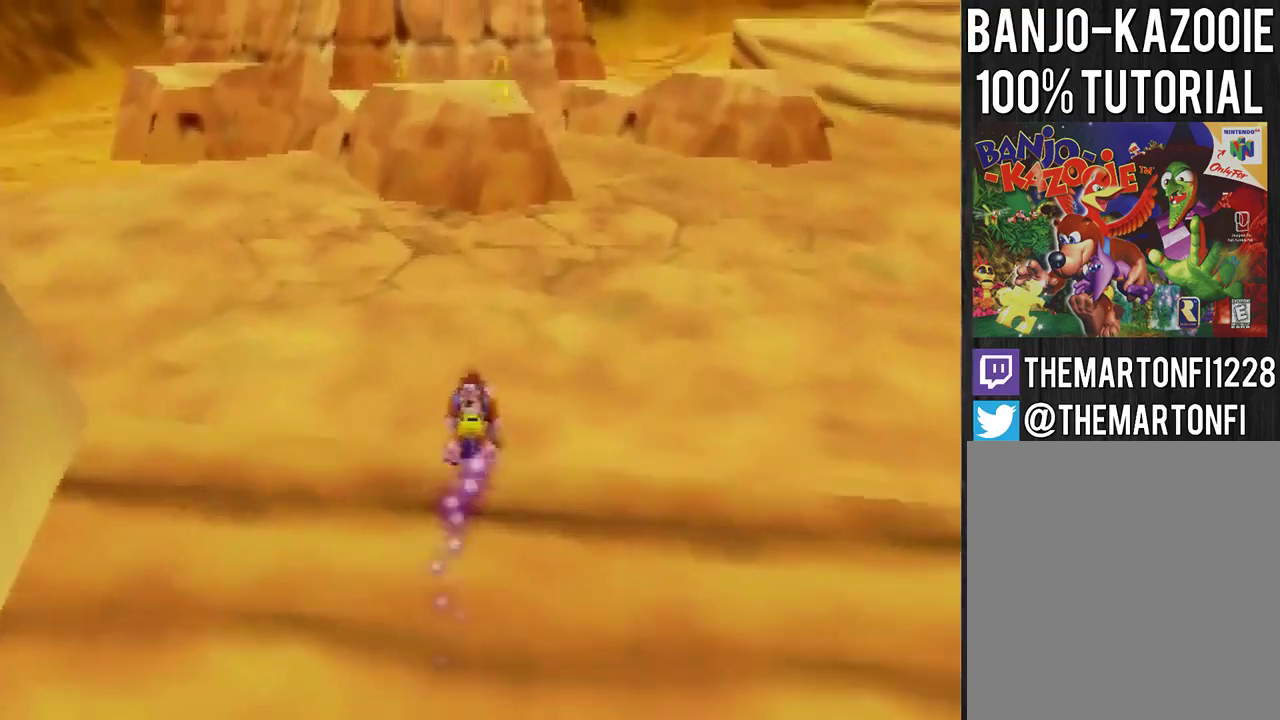
{"buttons": ["A"], "left_stick": "up", "events": [[367, "A", "down"]]}
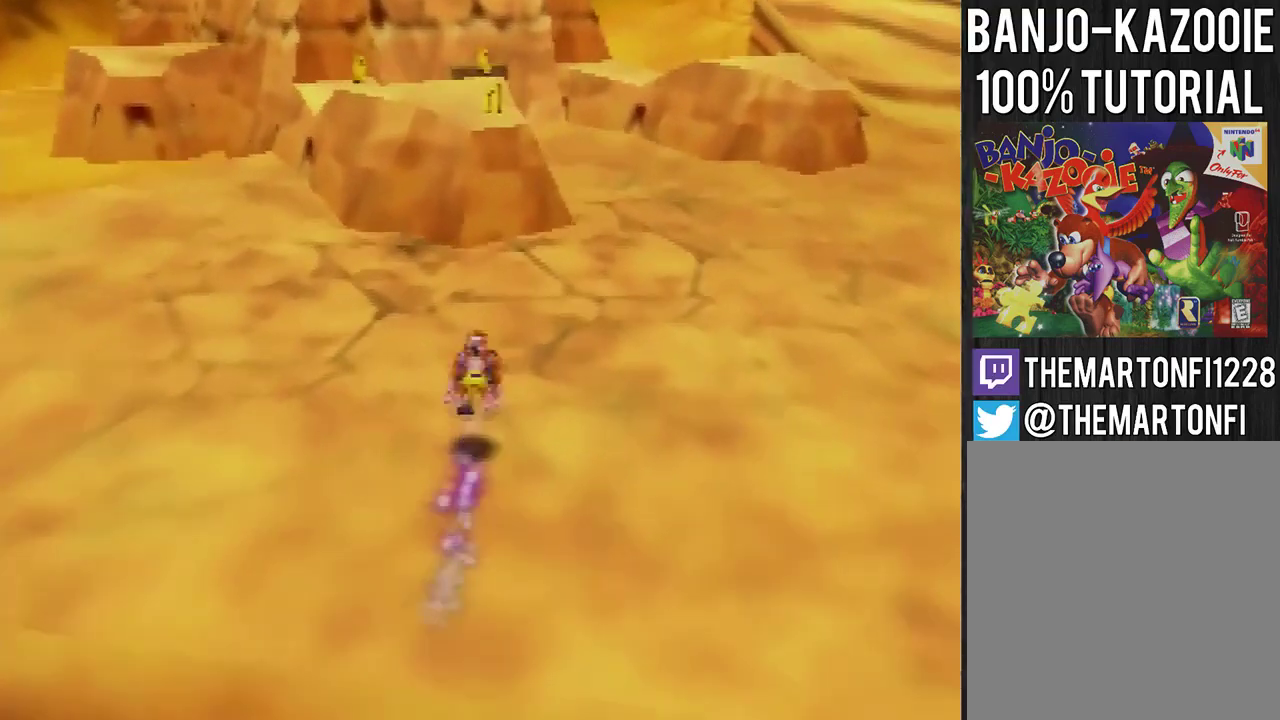
{"buttons": [], "left_stick": "up", "events": [[67, "A", "up"]]}
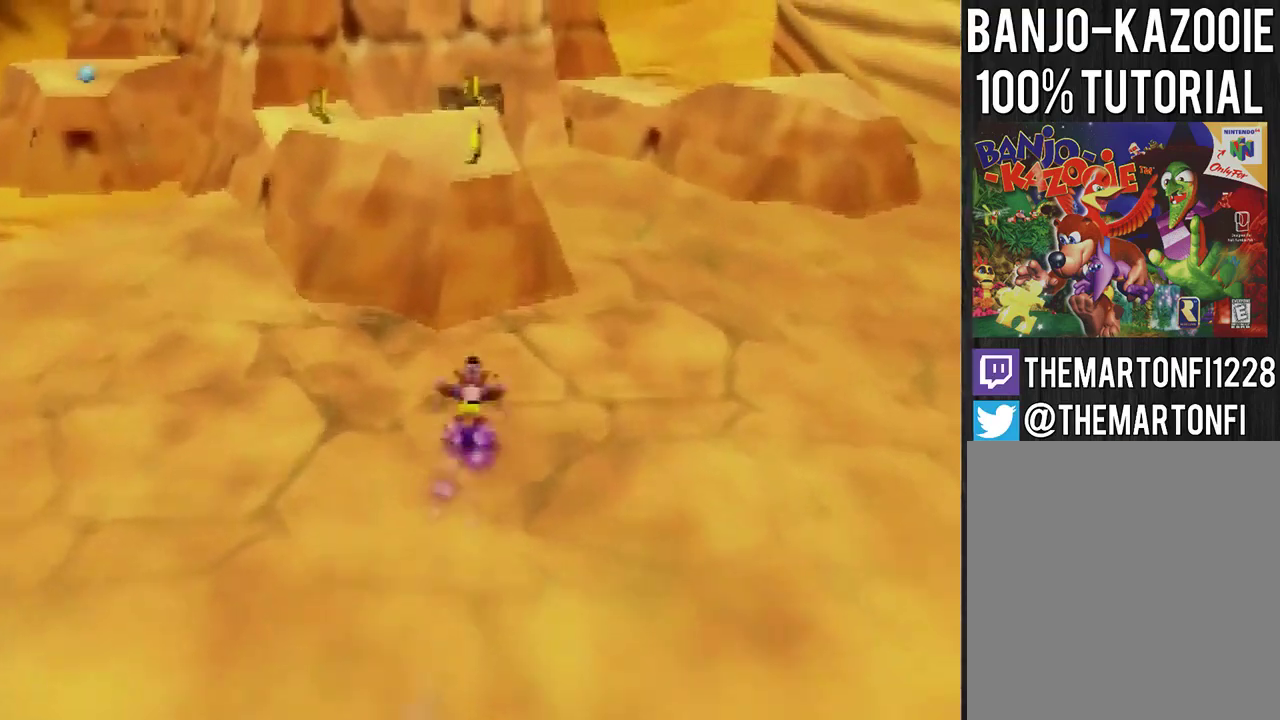
{"buttons": ["A"], "left_stick": "up", "events": [[134, "A", "down"]]}
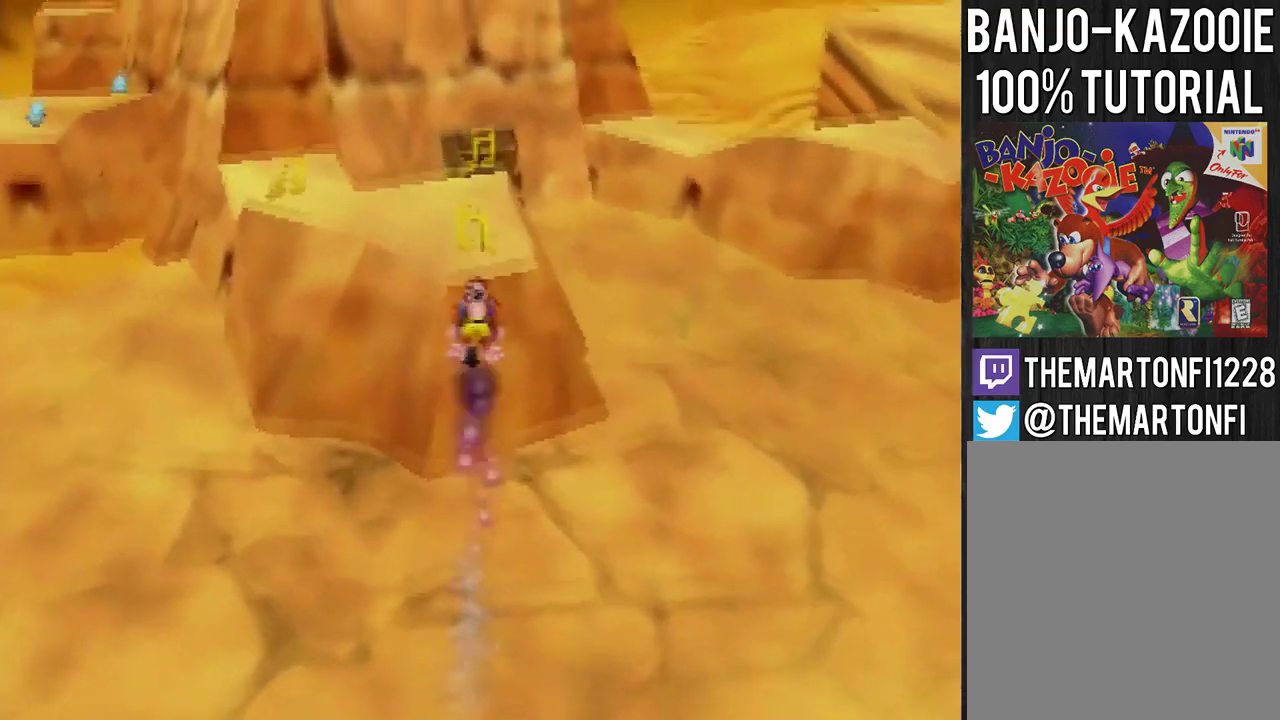
{"buttons": [], "left_stick": "center"}
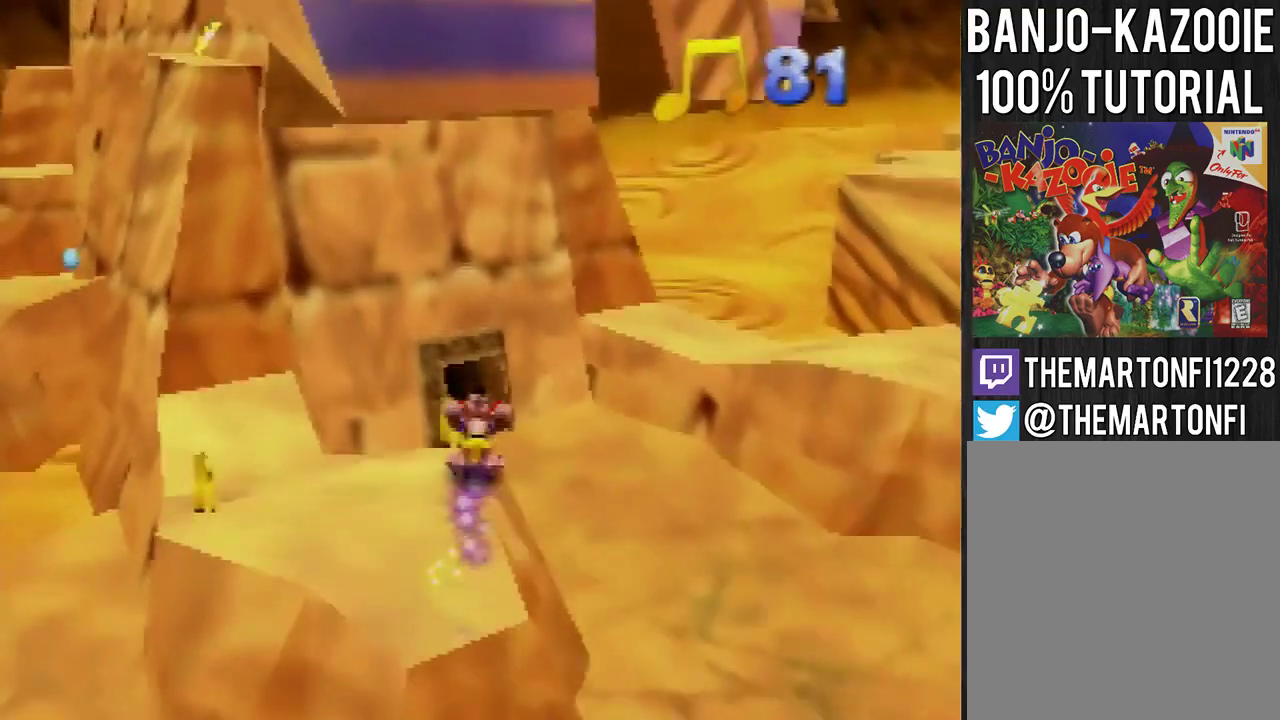
{"buttons": [], "left_stick": "down-left"}
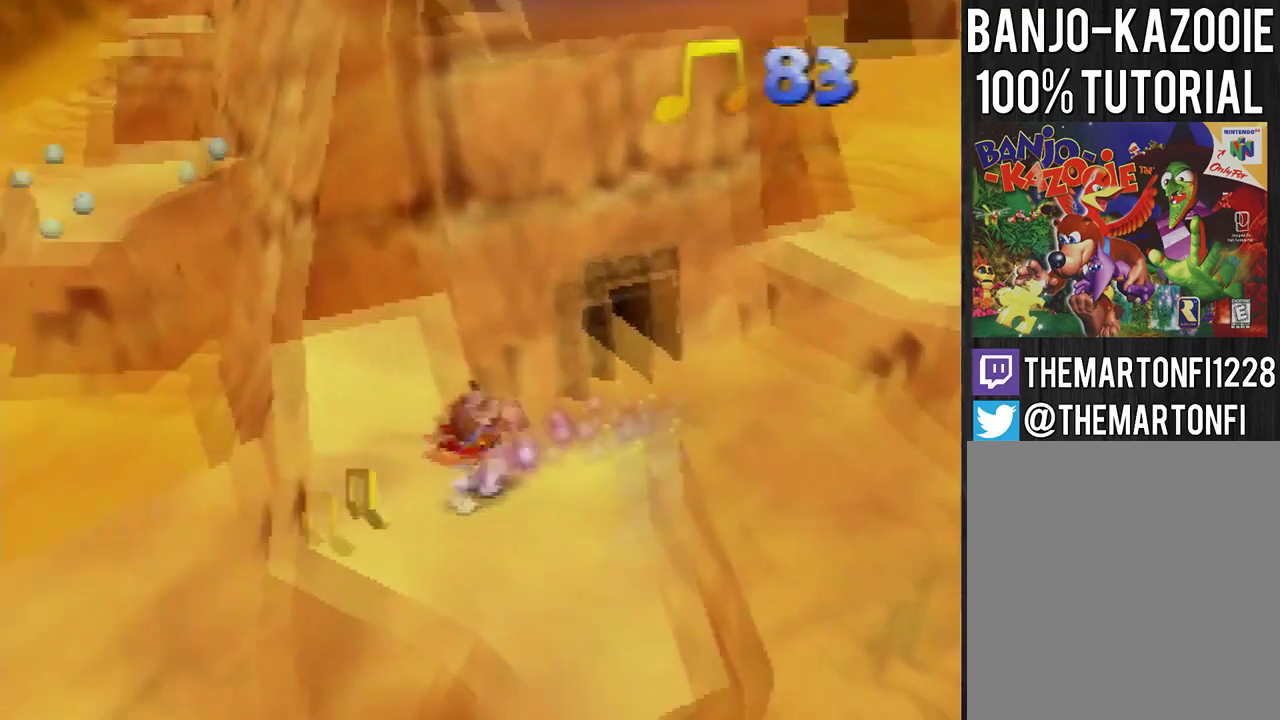
{"buttons": [], "left_stick": "up", "events": [[100, "left_stick", "up"]]}
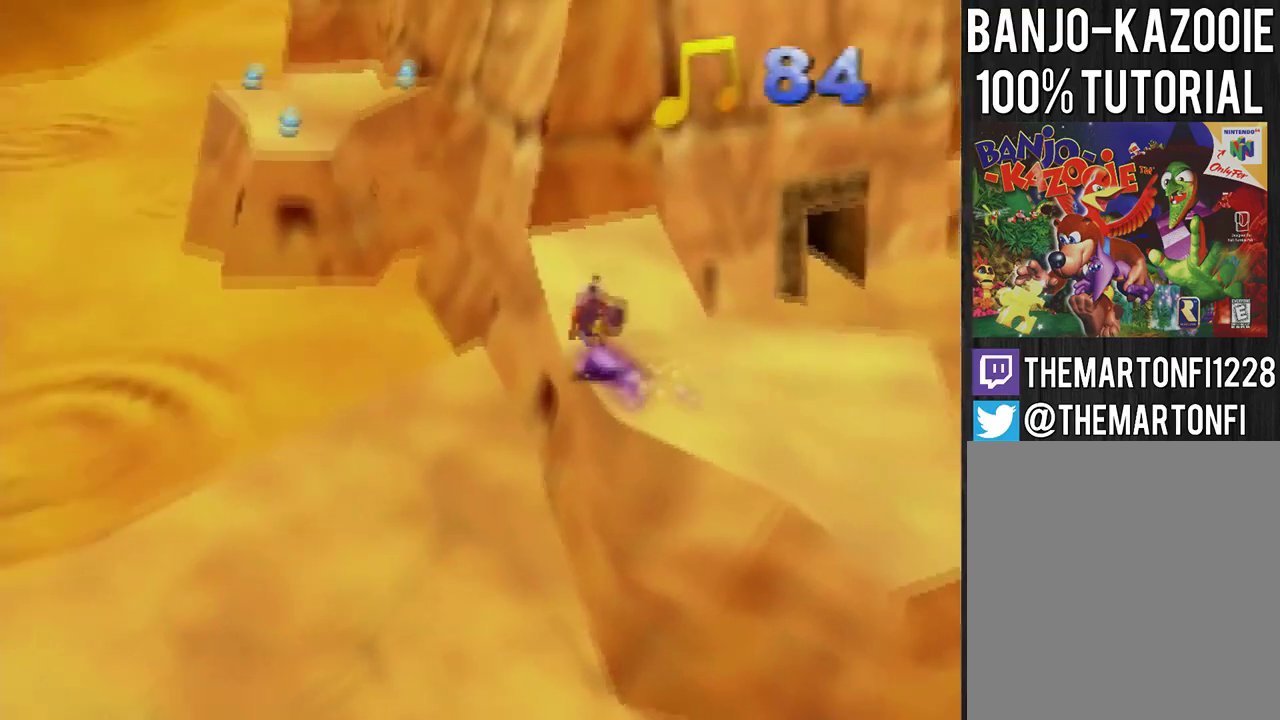
{"buttons": ["A"], "left_stick": "up-left", "events": [[200, "A", "down"], [200, "left_stick", "up-left"]]}
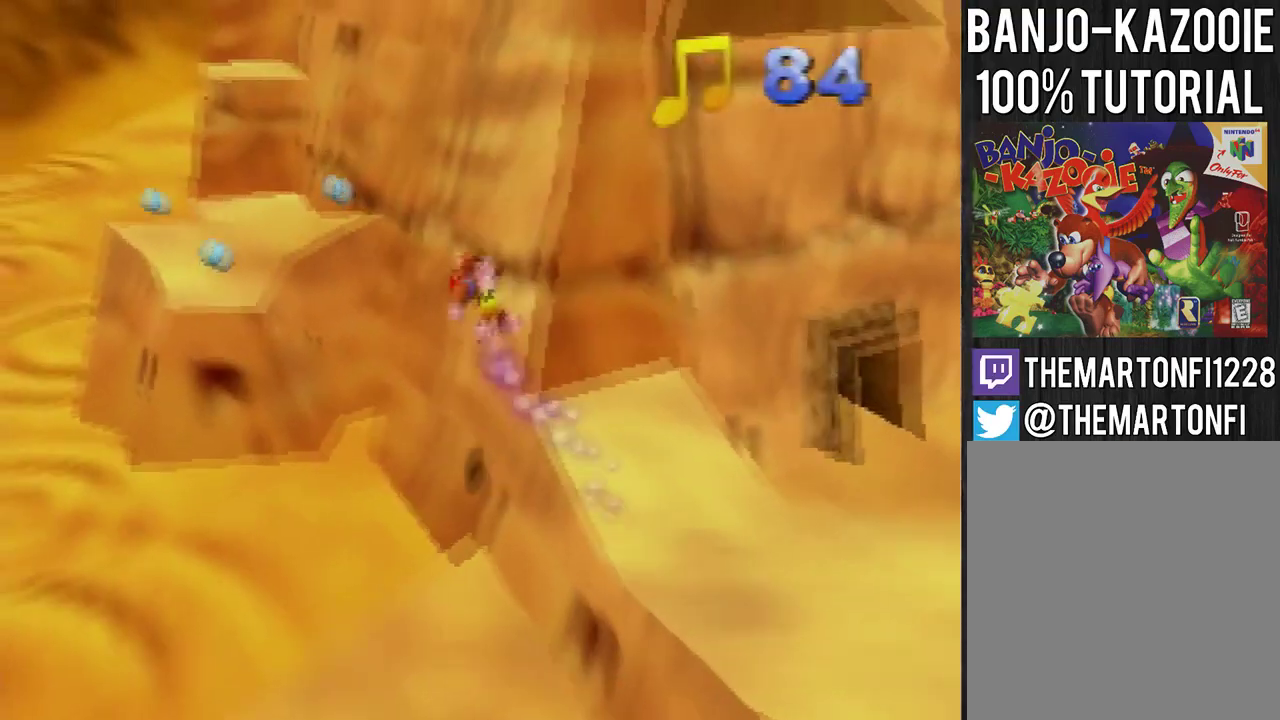
{"buttons": ["A"], "left_stick": "up", "events": [[133, "left_stick", "up"]]}
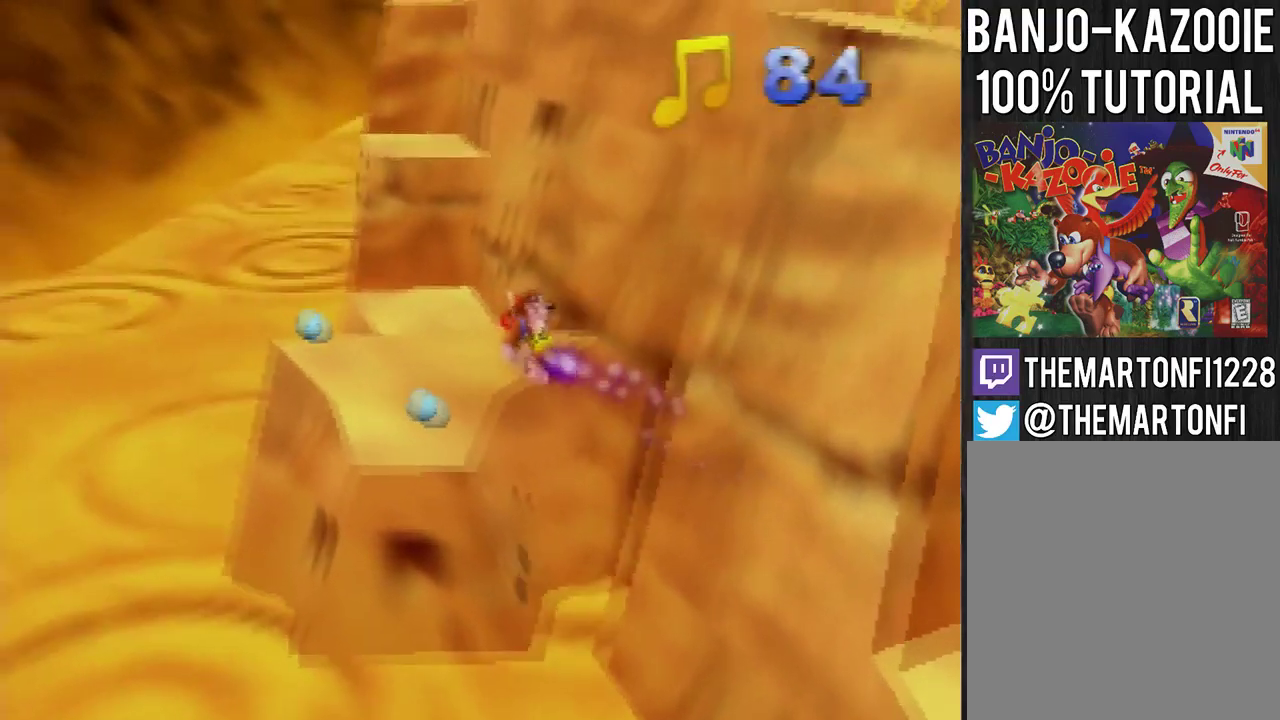
{"buttons": ["A"], "left_stick": "up", "events": [[100, "A", "up"], [334, "A", "down"]]}
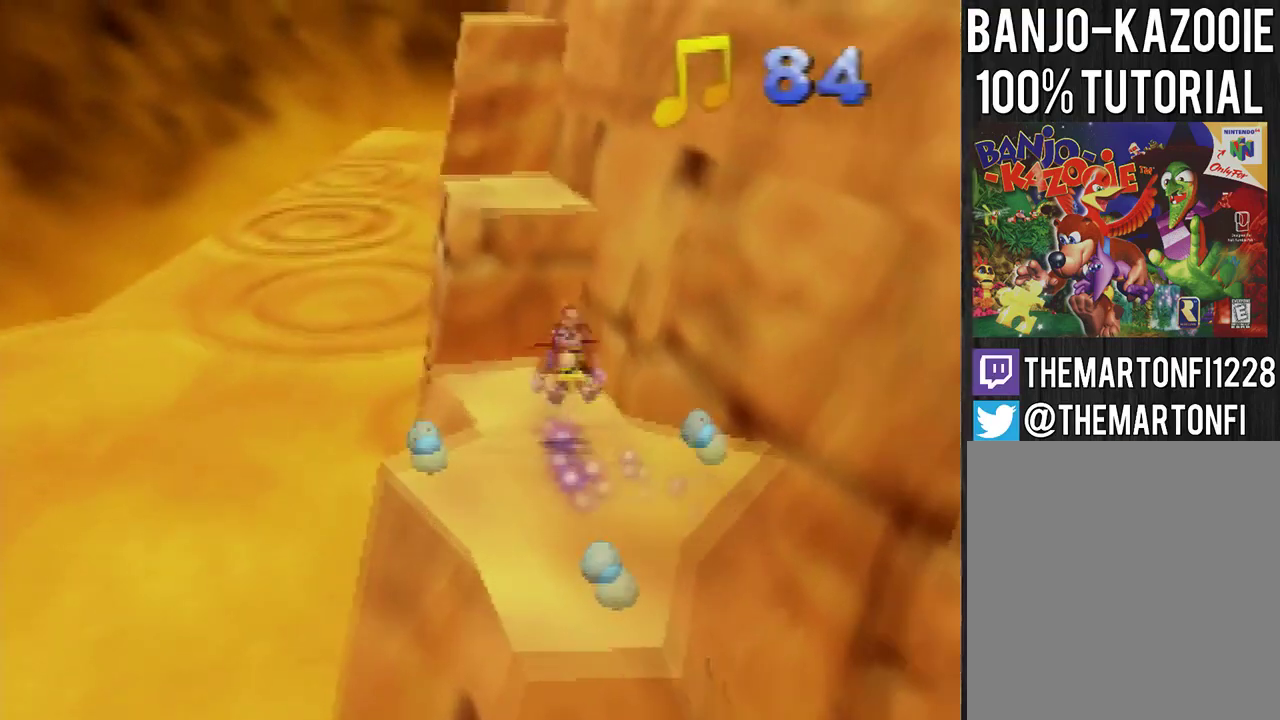
{"buttons": [], "left_stick": "up", "events": [[467, "A", "up"]]}
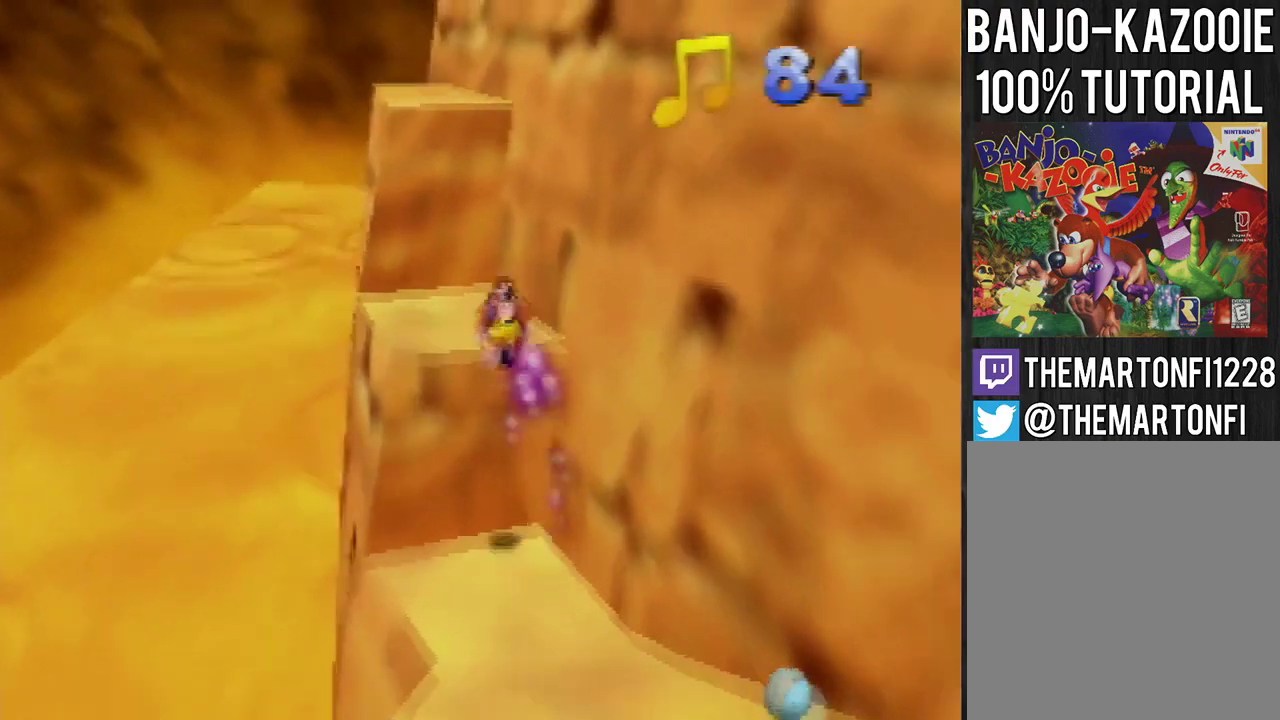
{"buttons": ["A"], "left_stick": "up", "events": [[100, "A", "down"]]}
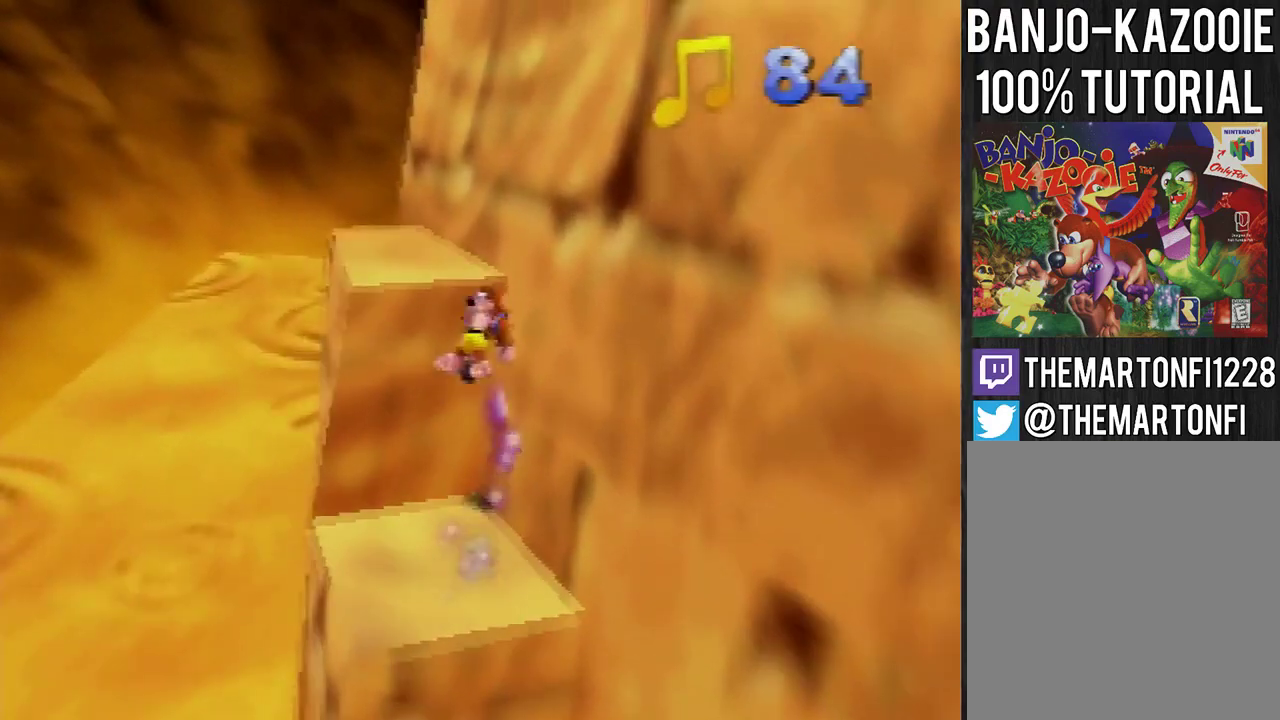
{"buttons": [], "left_stick": "center", "events": [[167, "left_stick", "center"], [200, "A", "up"]]}